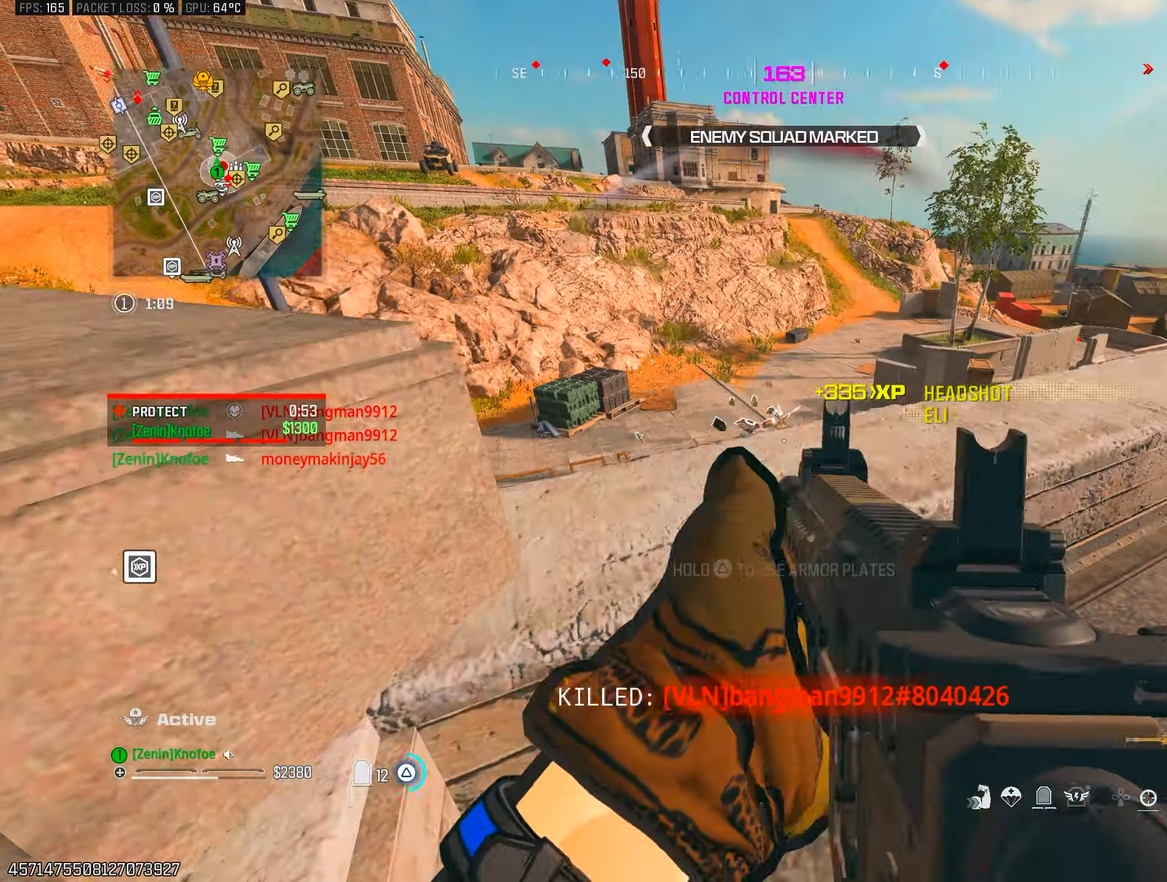
Gameplay with a controller (PlayStation layout); each line is a JSON object with the inputs held at the frame after it. "events" lists button and stick changes between this image and that frame as [ms after this image, input, new state], when the widget could be followed in between.
{"buttons": [], "left_stick": "left", "right_stick": "center", "events": [[17, "TRIANGLE", "up"], [83, "left_stick", "up-right"], [117, "right_stick", "down"], [200, "left_stick", "left"], [217, "CROSS", "down"], [317, "CROSS", "up"], [450, "right_stick", "center"]]}
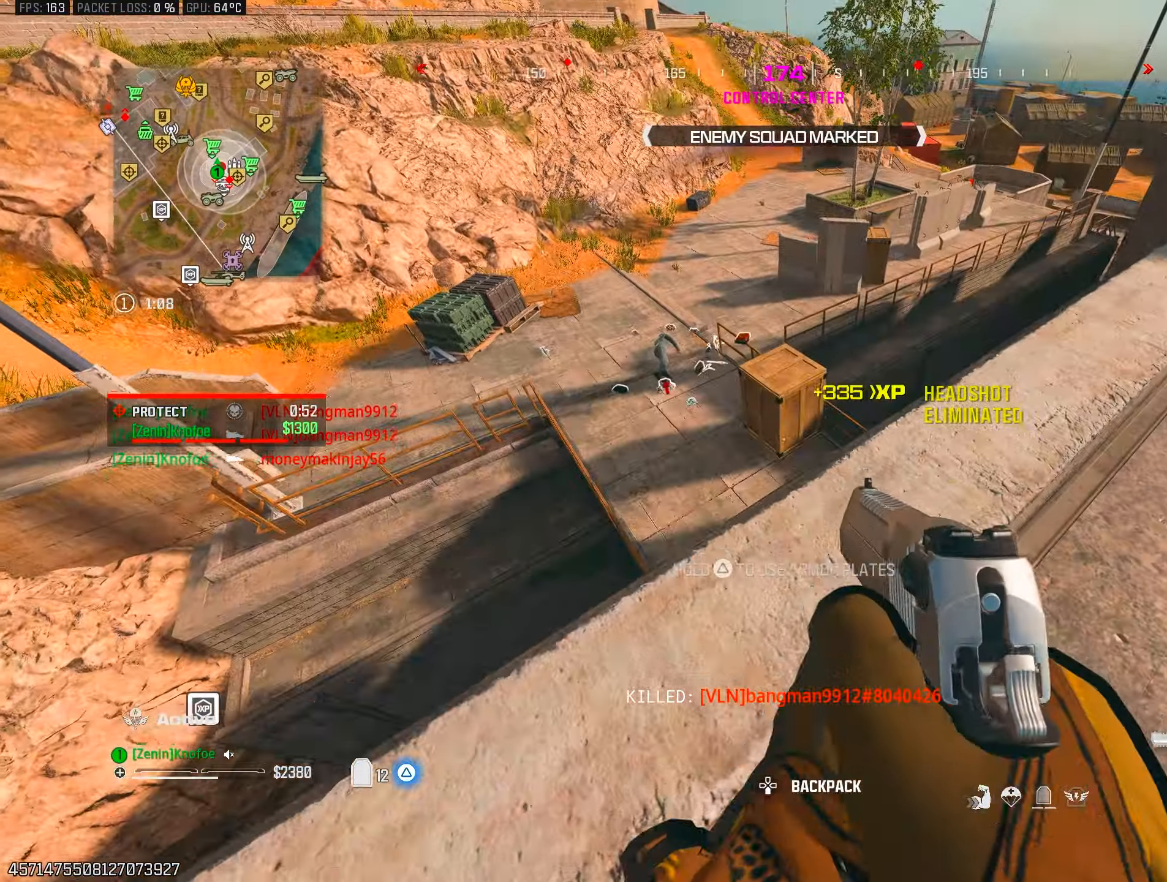
{"buttons": [], "left_stick": "left", "right_stick": "center", "events": [[117, "left_stick", "down"], [133, "right_stick", "down-right"], [217, "left_stick", "left"], [350, "right_stick", "center"], [367, "left_stick", "center"], [450, "left_stick", "left"]]}
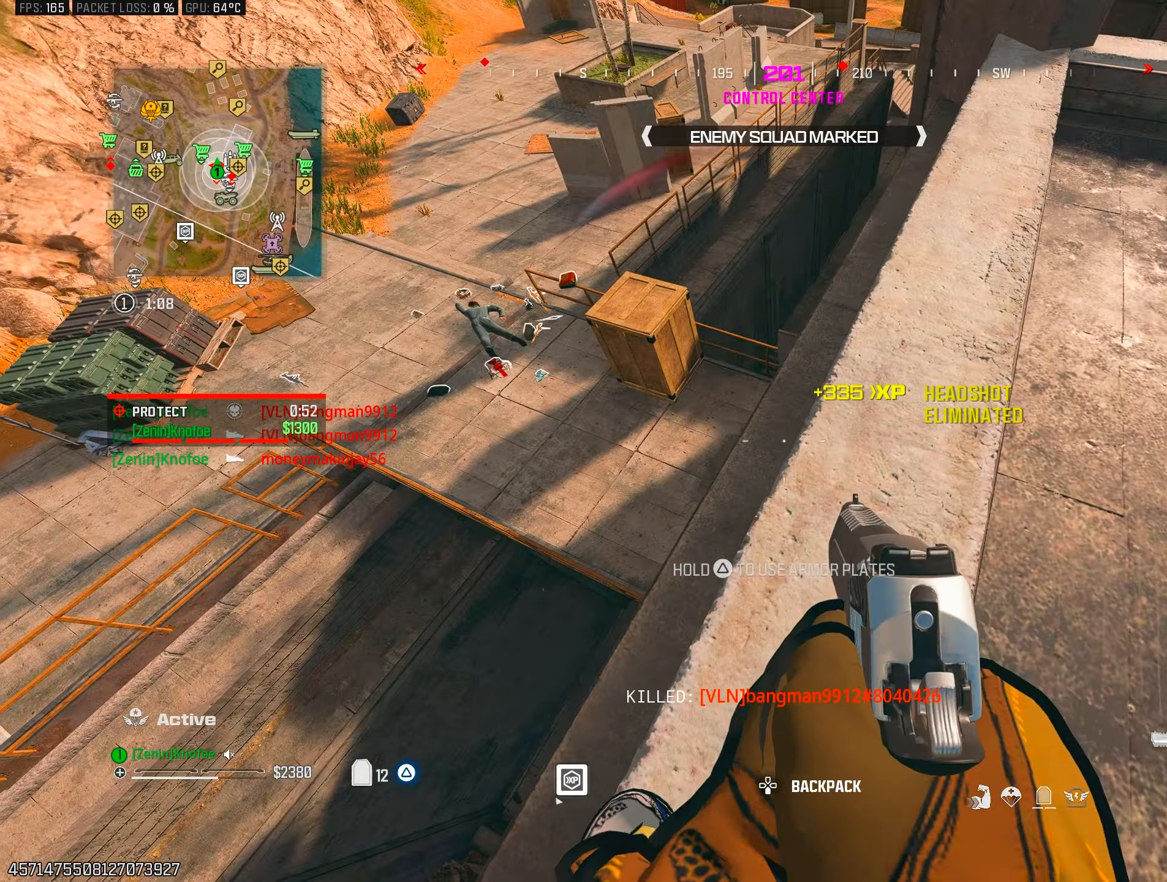
{"buttons": [], "left_stick": "center", "right_stick": "center", "events": [[83, "left_stick", "center"], [267, "left_stick", "left"], [433, "left_stick", "center"]]}
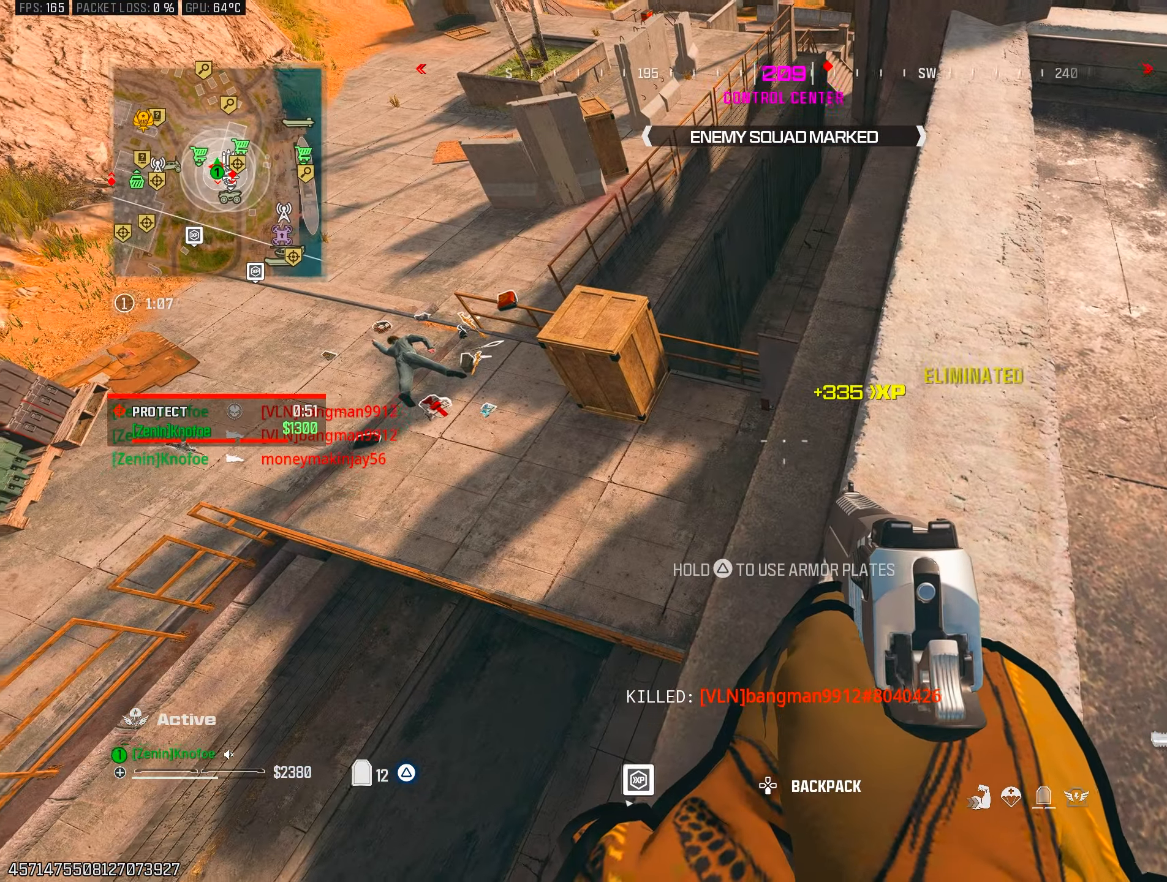
{"buttons": ["TRIANGLE"], "left_stick": "up-right", "right_stick": "up-right", "events": [[183, "left_stick", "left"], [233, "TRIANGLE", "down"], [233, "left_stick", "center"], [267, "right_stick", "up-right"], [300, "left_stick", "right"], [400, "left_stick", "up-right"]]}
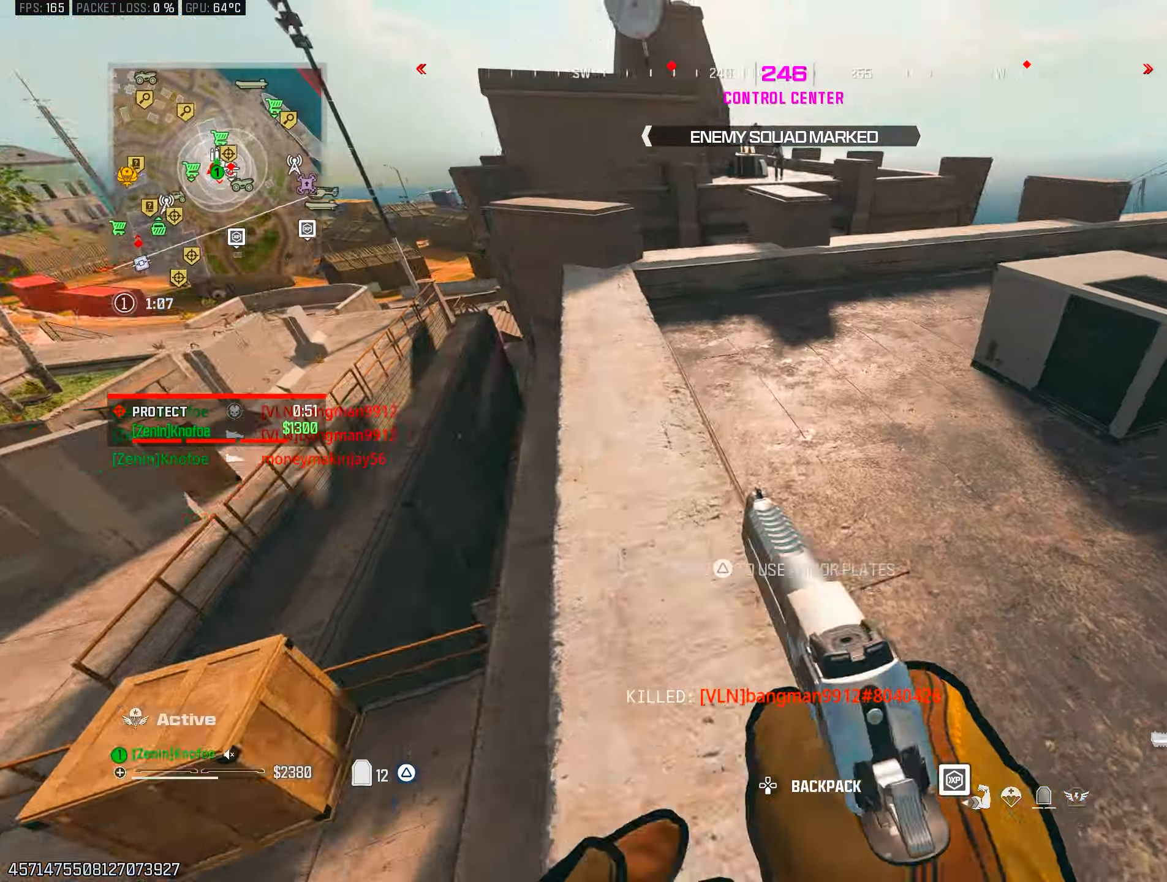
{"buttons": [], "left_stick": "up-left", "right_stick": "center", "events": [[33, "TRIANGLE", "up"], [133, "right_stick", "center"], [167, "left_stick", "up"], [200, "right_stick", "up-right"], [333, "left_stick", "left"], [333, "right_stick", "center"], [450, "right_stick", "left"], [467, "left_stick", "up-left"], [500, "right_stick", "center"]]}
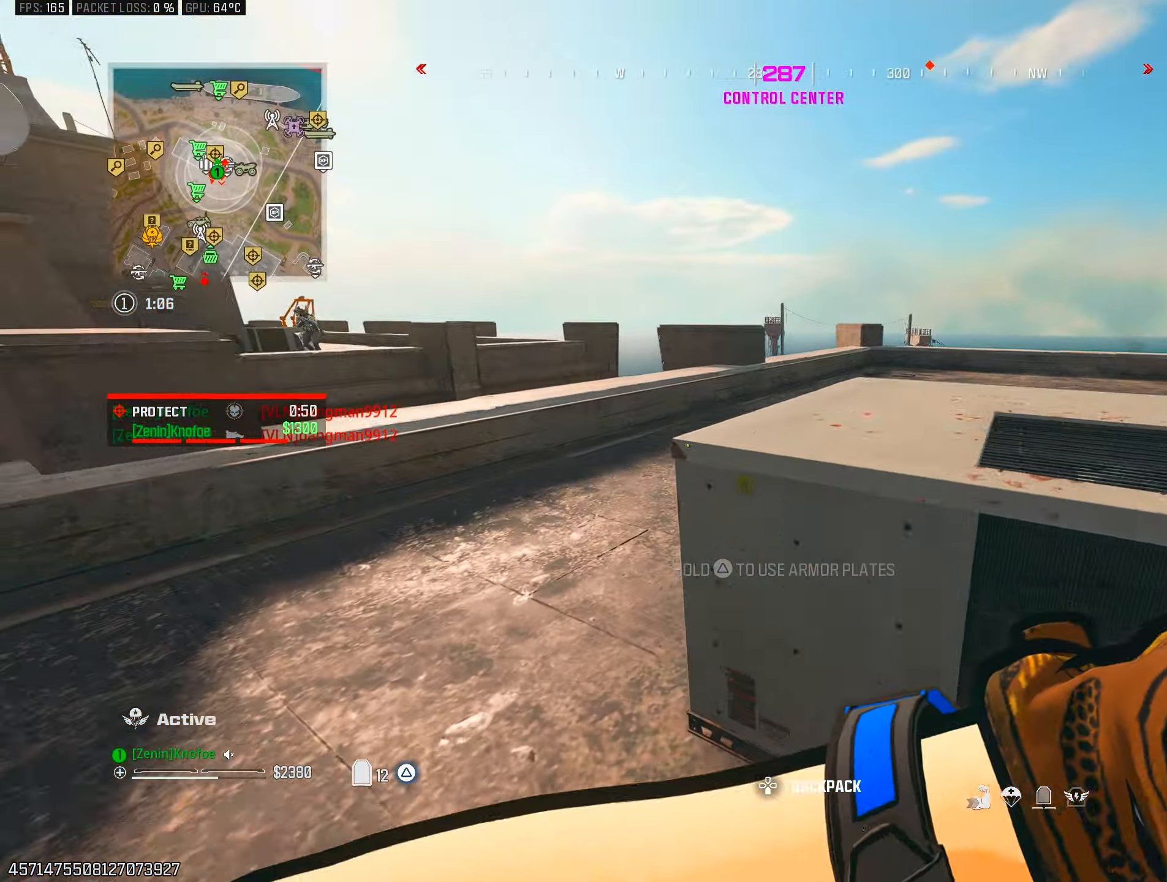
{"buttons": [], "left_stick": "up", "right_stick": "right", "events": [[83, "right_stick", "right"], [200, "left_stick", "up"], [250, "right_stick", "center"], [417, "right_stick", "right"]]}
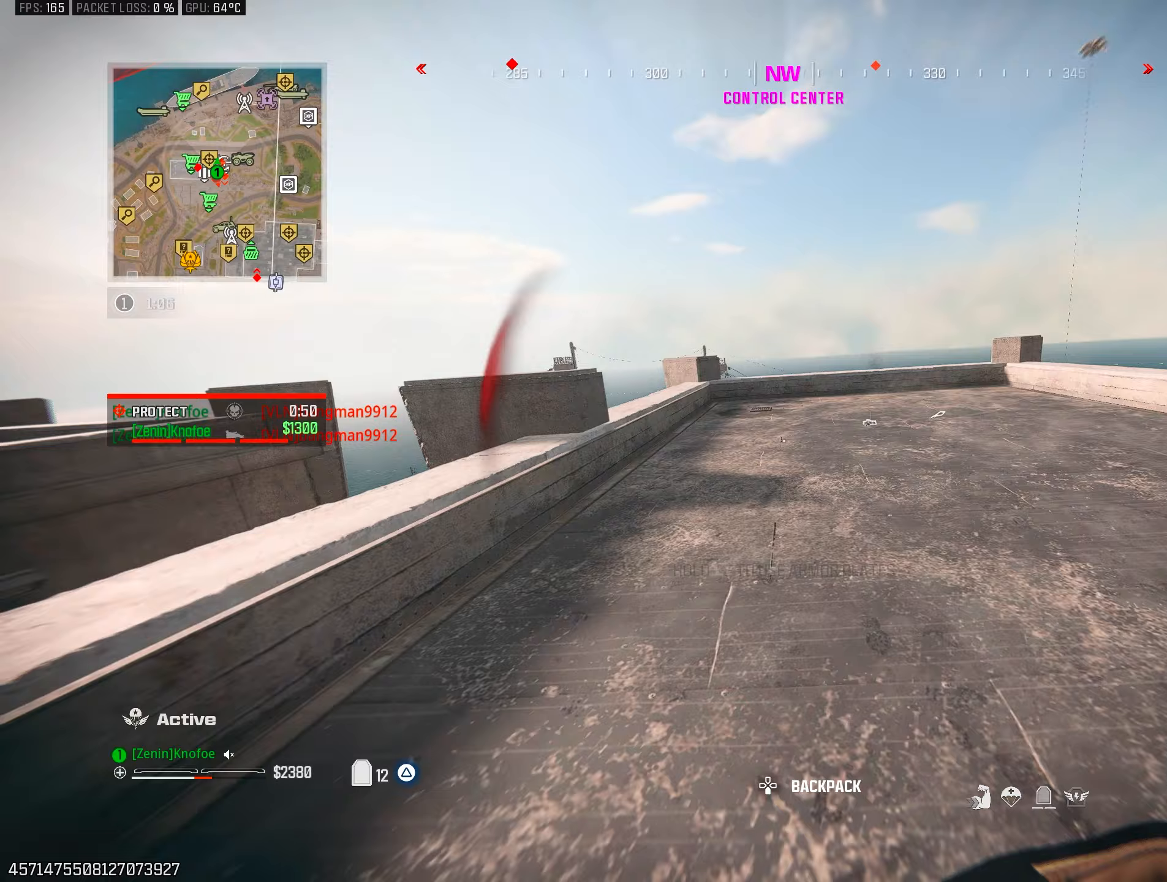
{"buttons": [], "left_stick": "up-right", "right_stick": "center", "events": [[67, "CIRCLE", "down"], [100, "right_stick", "down"], [183, "right_stick", "left"], [283, "CIRCLE", "up"], [383, "left_stick", "up-right"], [433, "right_stick", "up"], [483, "right_stick", "center"]]}
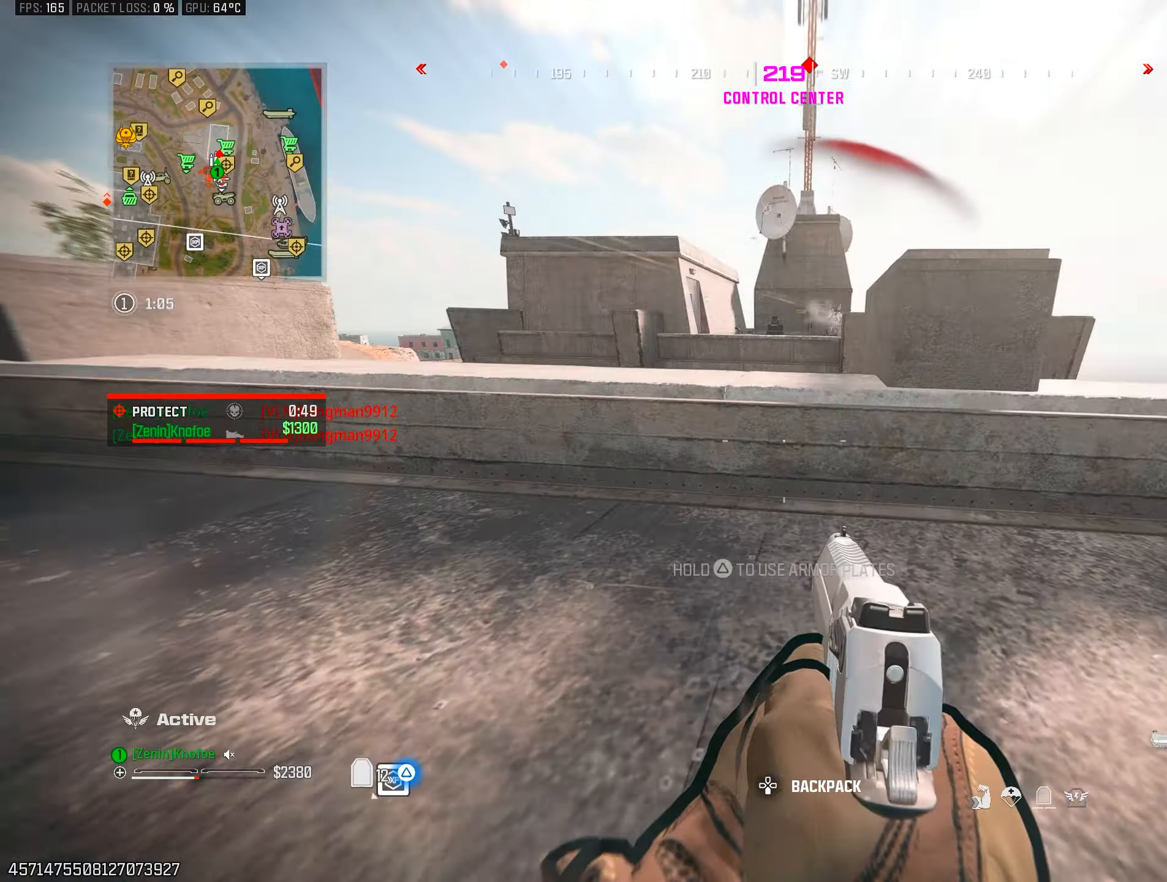
{"buttons": ["CIRCLE"], "left_stick": "up-left", "right_stick": "left", "events": [[100, "right_stick", "left"], [167, "CIRCLE", "down"], [183, "right_stick", "up"], [217, "left_stick", "left"], [333, "right_stick", "center"], [400, "right_stick", "left"], [483, "left_stick", "up-left"]]}
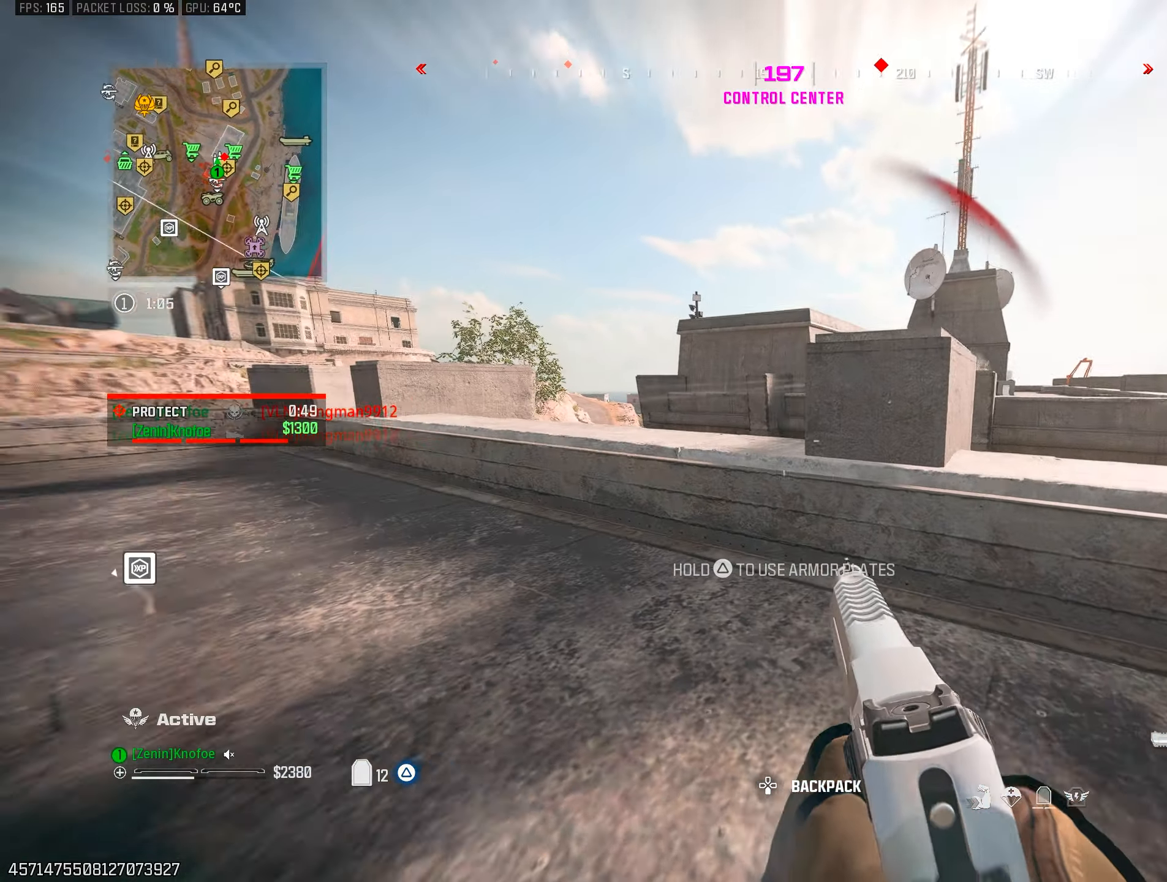
{"buttons": ["TRIANGLE"], "left_stick": "up", "right_stick": "center", "events": [[50, "right_stick", "up-right"], [167, "right_stick", "center"], [217, "CIRCLE", "up"], [217, "left_stick", "up-right"], [300, "TRIANGLE", "down"], [300, "right_stick", "up-right"], [350, "left_stick", "up"], [350, "right_stick", "center"]]}
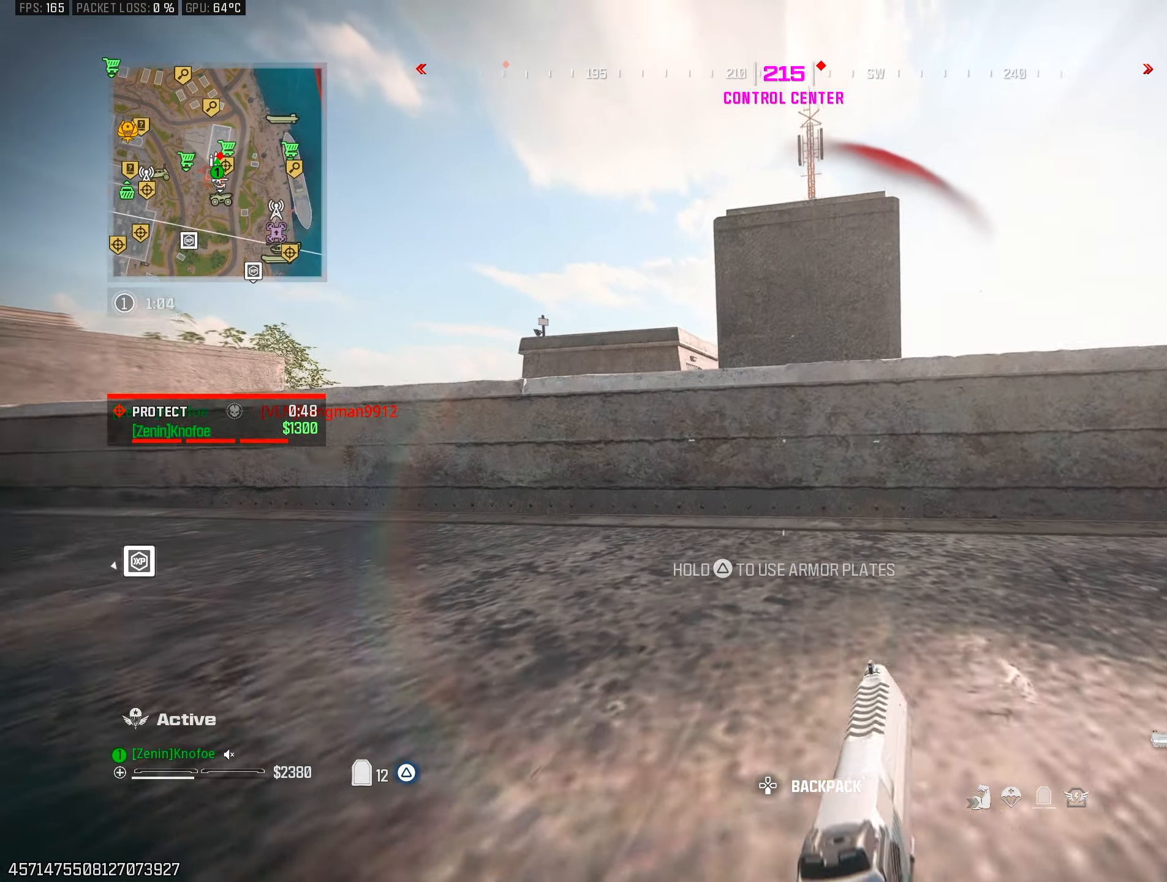
{"buttons": [], "left_stick": "up", "right_stick": "center", "events": [[117, "TRIANGLE", "up"]]}
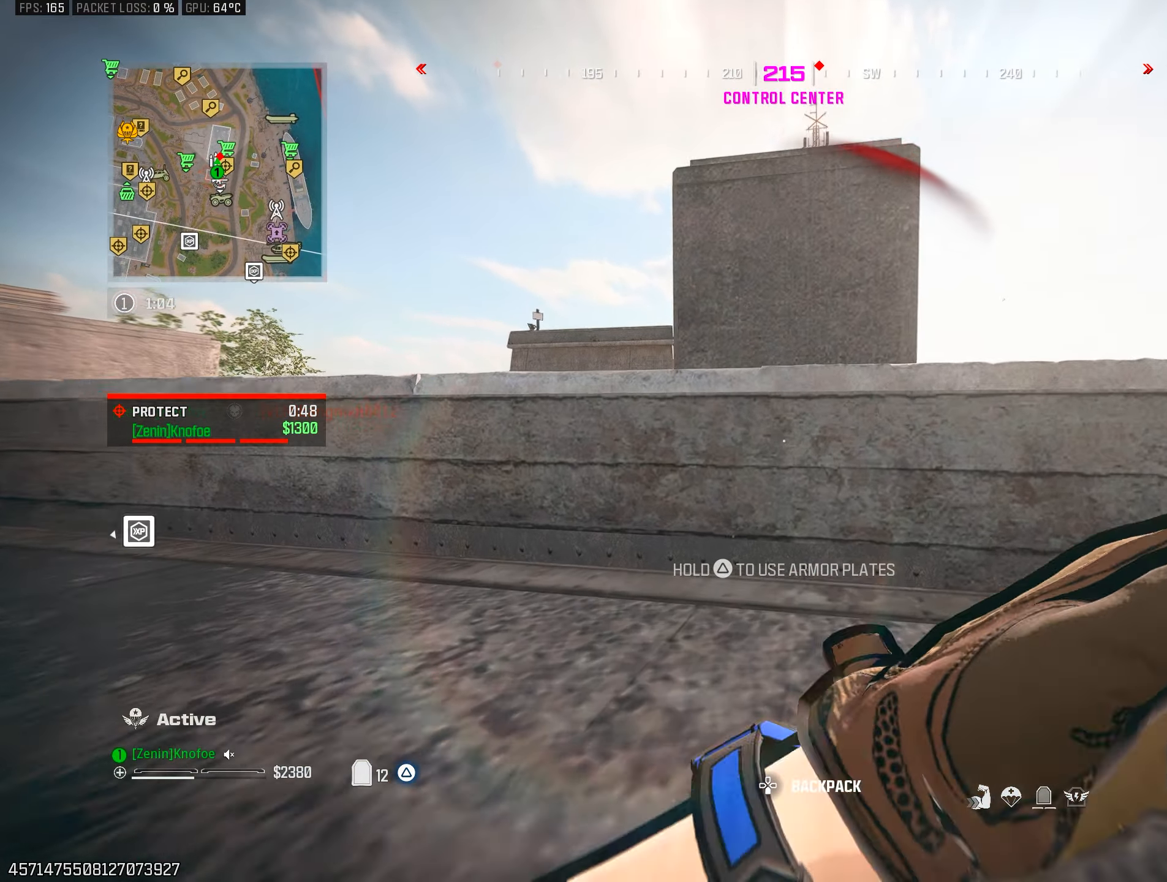
{"buttons": [], "left_stick": "center", "right_stick": "center", "events": [[367, "left_stick", "center"]]}
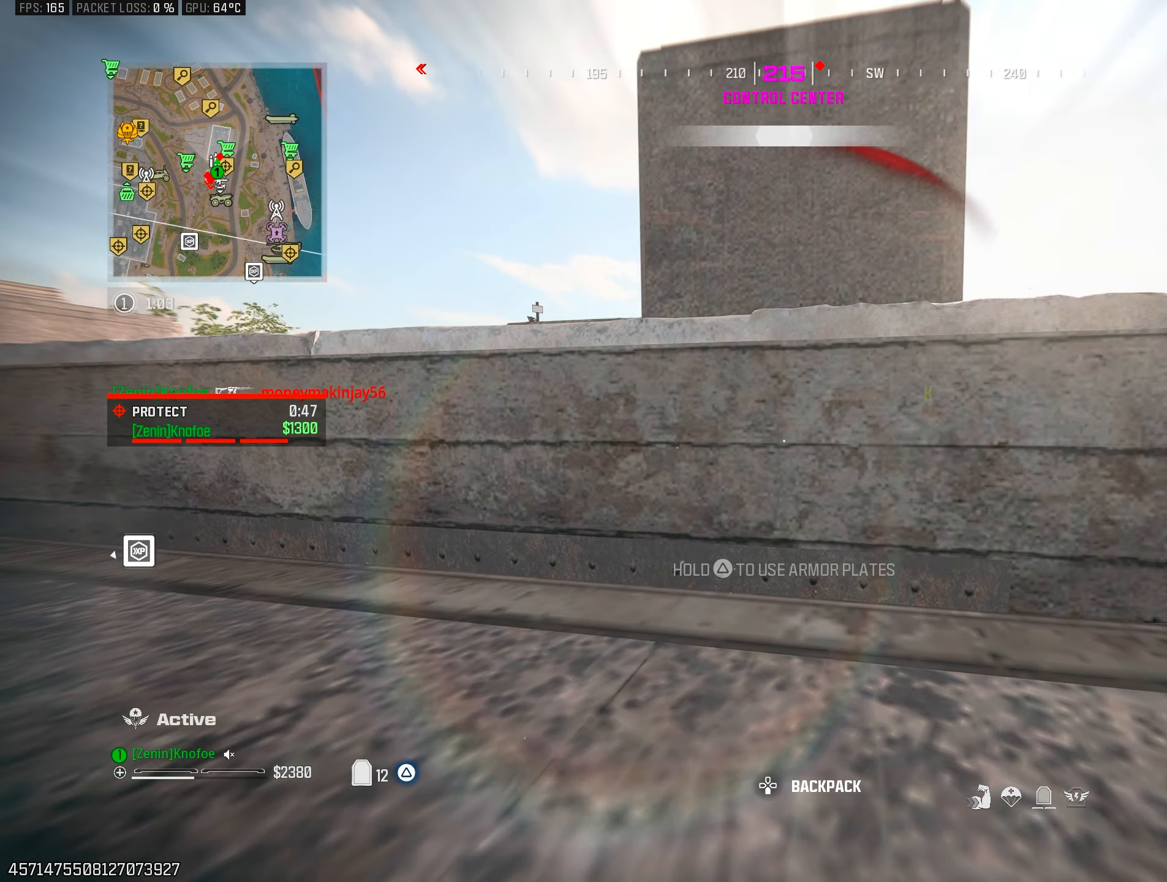
{"buttons": [], "left_stick": "center", "right_stick": "center", "events": [[50, "left_stick", "up-right"], [200, "left_stick", "up"], [300, "left_stick", "center"], [383, "left_stick", "right"], [467, "left_stick", "center"]]}
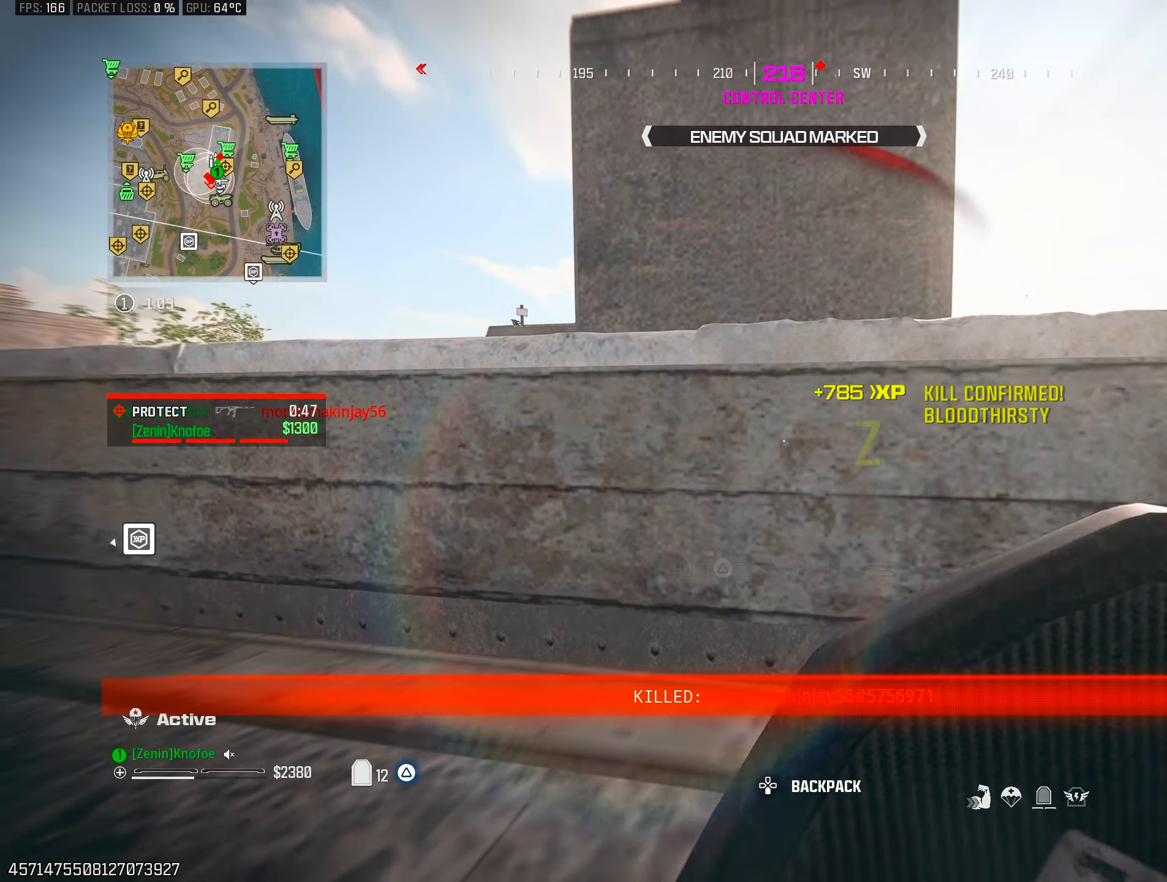
{"buttons": ["CIRCLE"], "left_stick": "down-right", "right_stick": "center", "events": [[33, "left_stick", "up"], [150, "L3", "down"], [167, "left_stick", "up-left"], [267, "L3", "up"], [300, "left_stick", "down"], [383, "left_stick", "down-right"], [400, "CIRCLE", "down"]]}
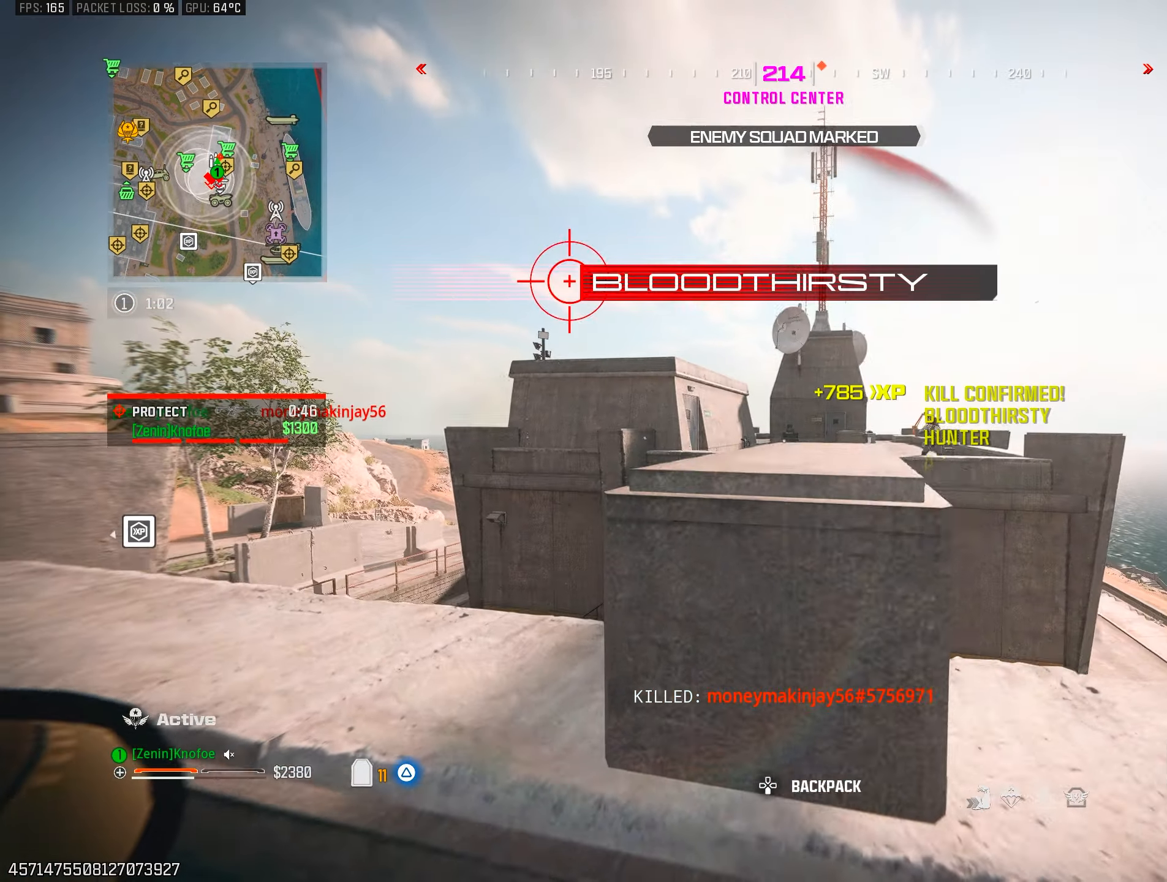
{"buttons": ["CIRCLE"], "left_stick": "down-left", "right_stick": "right", "events": [[100, "left_stick", "up"], [133, "CIRCLE", "up"], [167, "L3", "down"], [250, "L3", "up"], [250, "left_stick", "left"], [283, "CIRCLE", "down"], [367, "left_stick", "down"], [400, "right_stick", "right"], [483, "left_stick", "down-left"]]}
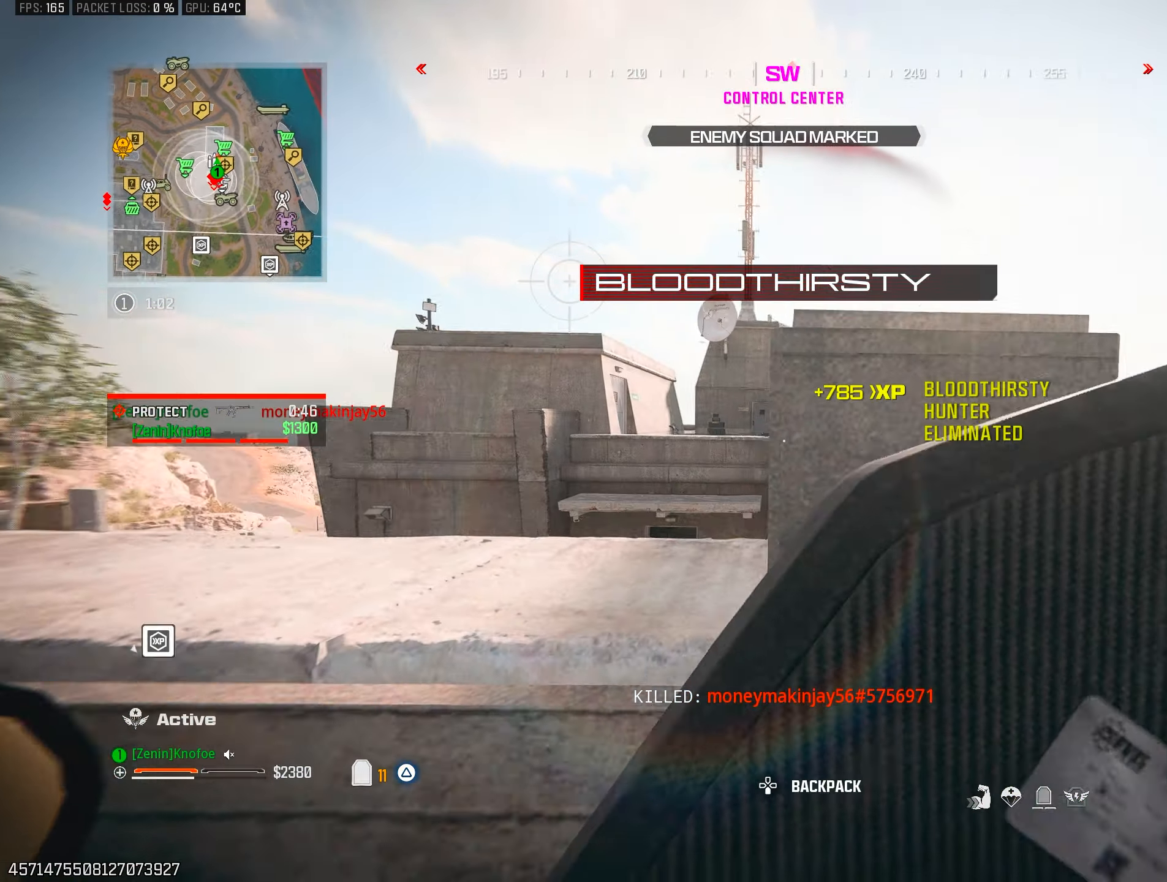
{"buttons": [], "left_stick": "left", "right_stick": "center", "events": [[33, "right_stick", "center"], [133, "left_stick", "right"], [250, "left_stick", "up"], [333, "CIRCLE", "up"], [383, "left_stick", "left"]]}
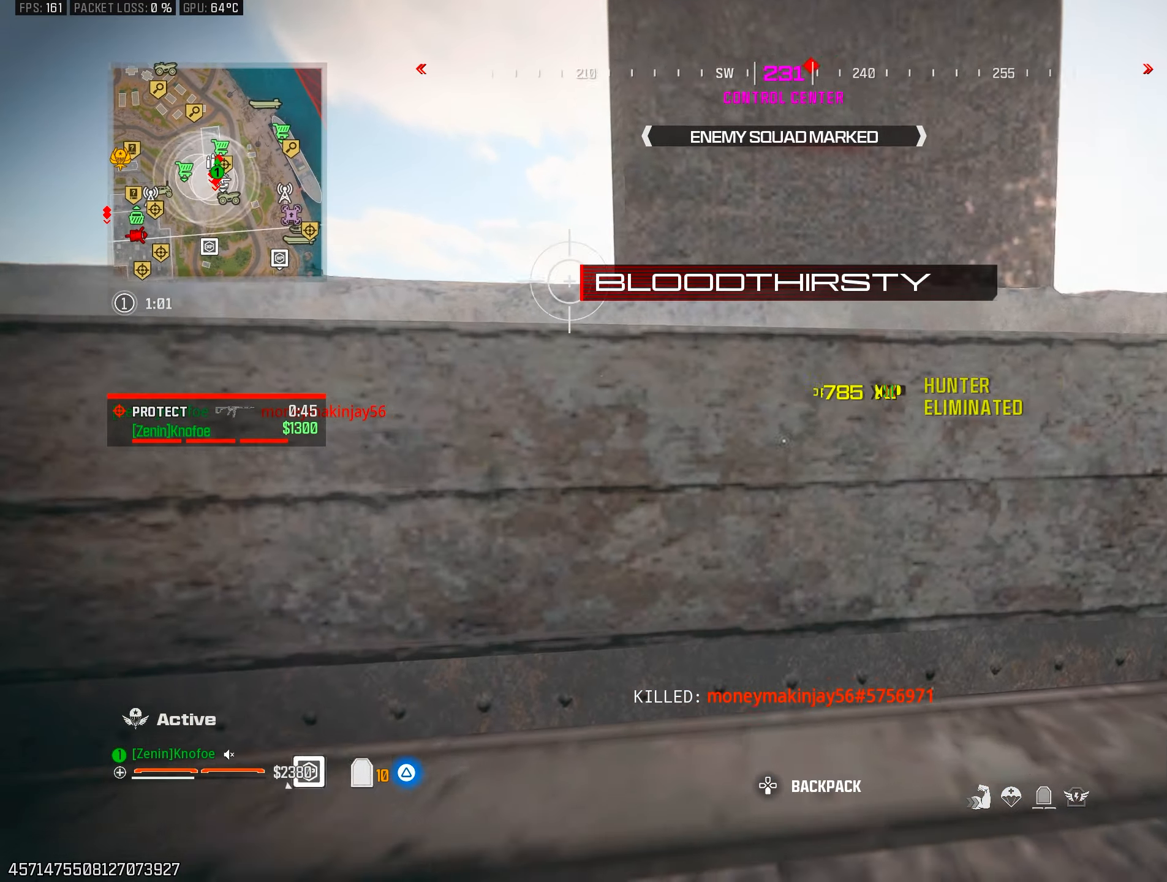
{"buttons": [], "left_stick": "up-left", "right_stick": "center", "events": [[50, "left_stick", "right"], [150, "TRIANGLE", "down"], [183, "left_stick", "down-left"], [233, "TRIANGLE", "up"], [317, "left_stick", "down-right"], [350, "SQUARE", "down"], [417, "left_stick", "up-right"], [450, "SQUARE", "up"], [467, "left_stick", "up-left"]]}
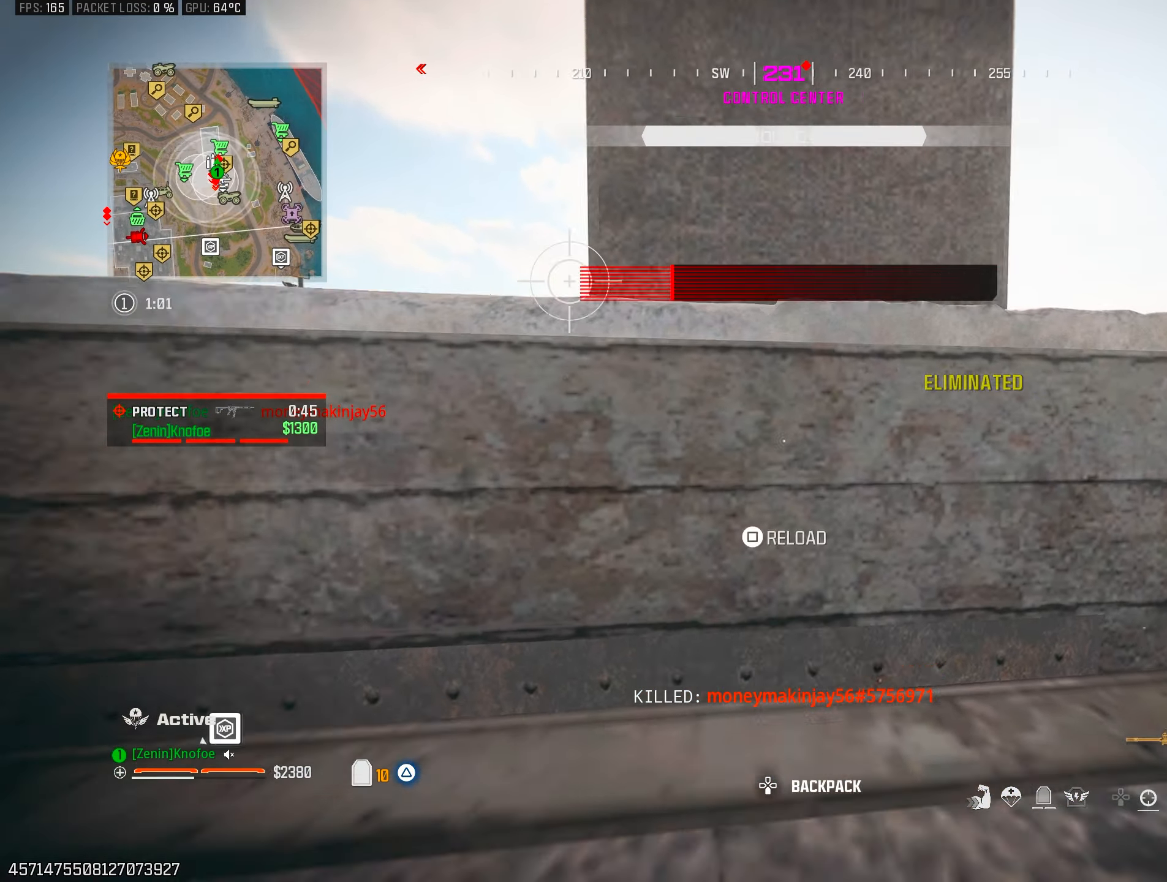
{"buttons": [], "left_stick": "down-right", "right_stick": "center", "events": [[17, "SQUARE", "down"], [50, "left_stick", "down-left"], [117, "SQUARE", "up"], [117, "left_stick", "right"], [200, "SQUARE", "down"], [217, "left_stick", "up-right"], [300, "SQUARE", "up"], [417, "left_stick", "down-left"], [500, "left_stick", "down-right"]]}
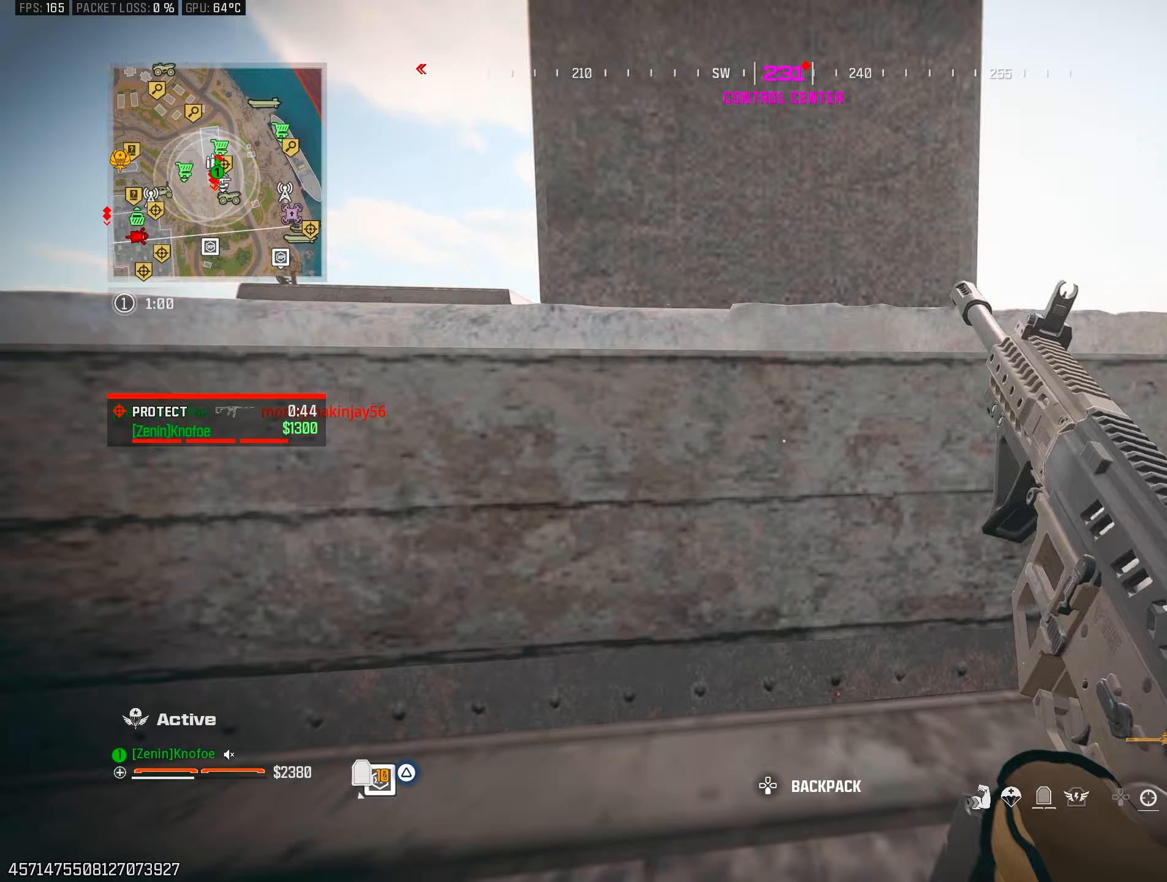
{"buttons": [], "left_stick": "right", "right_stick": "center", "events": [[100, "left_stick", "up-right"], [183, "left_stick", "up-left"], [267, "left_stick", "down-left"], [300, "right_stick", "left"], [350, "left_stick", "right"], [400, "right_stick", "center"]]}
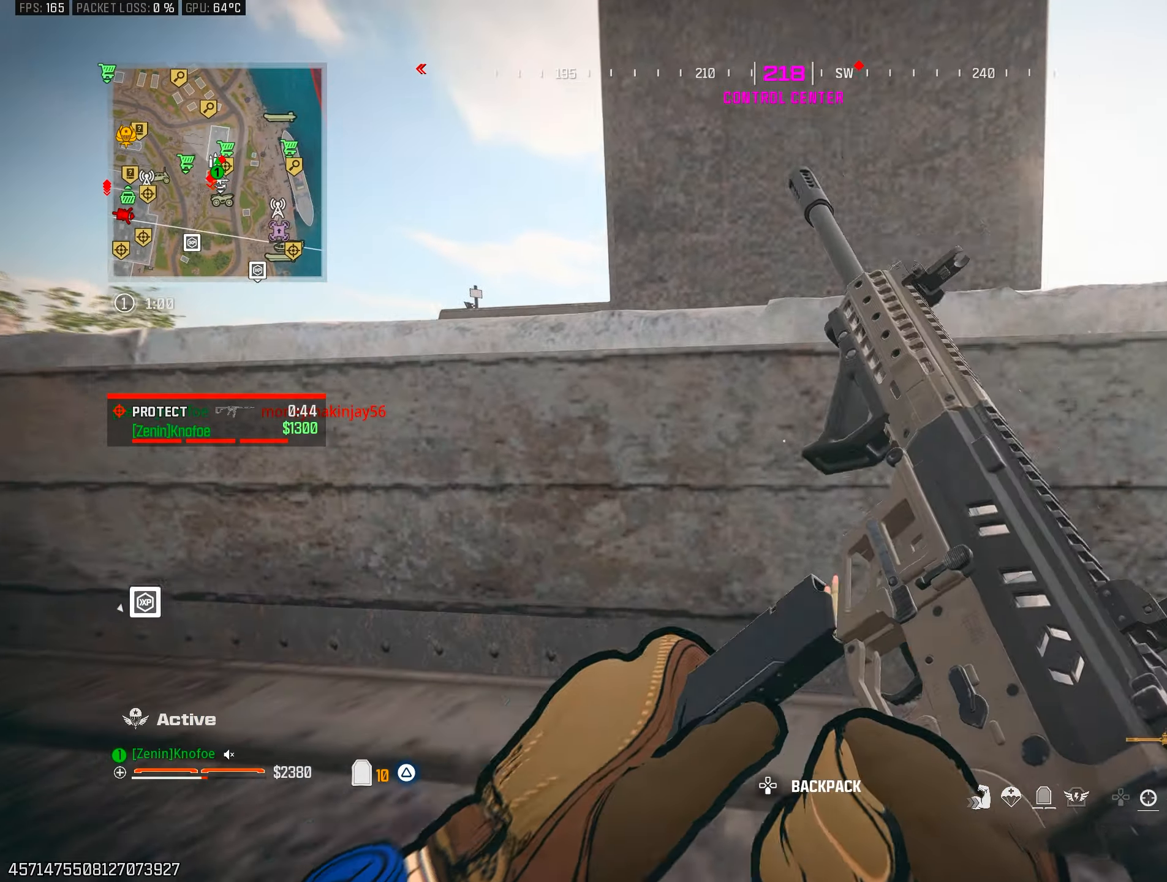
{"buttons": [], "left_stick": "left", "right_stick": "center", "events": [[117, "left_stick", "up"], [183, "left_stick", "left"], [300, "right_stick", "right"], [317, "left_stick", "down"], [350, "right_stick", "center"], [433, "left_stick", "left"]]}
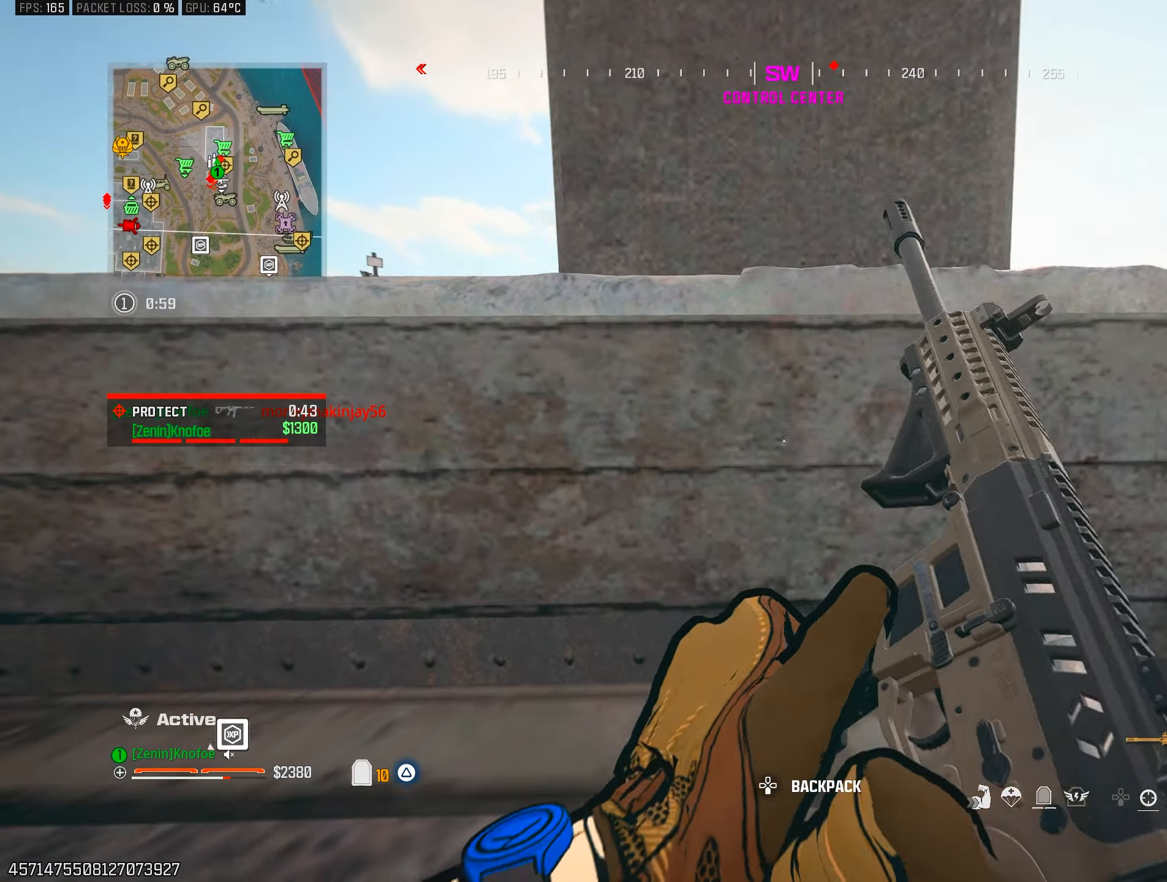
{"buttons": [], "left_stick": "up", "right_stick": "center", "events": [[67, "left_stick", "up"], [167, "left_stick", "down"], [383, "left_stick", "left"], [483, "left_stick", "up"]]}
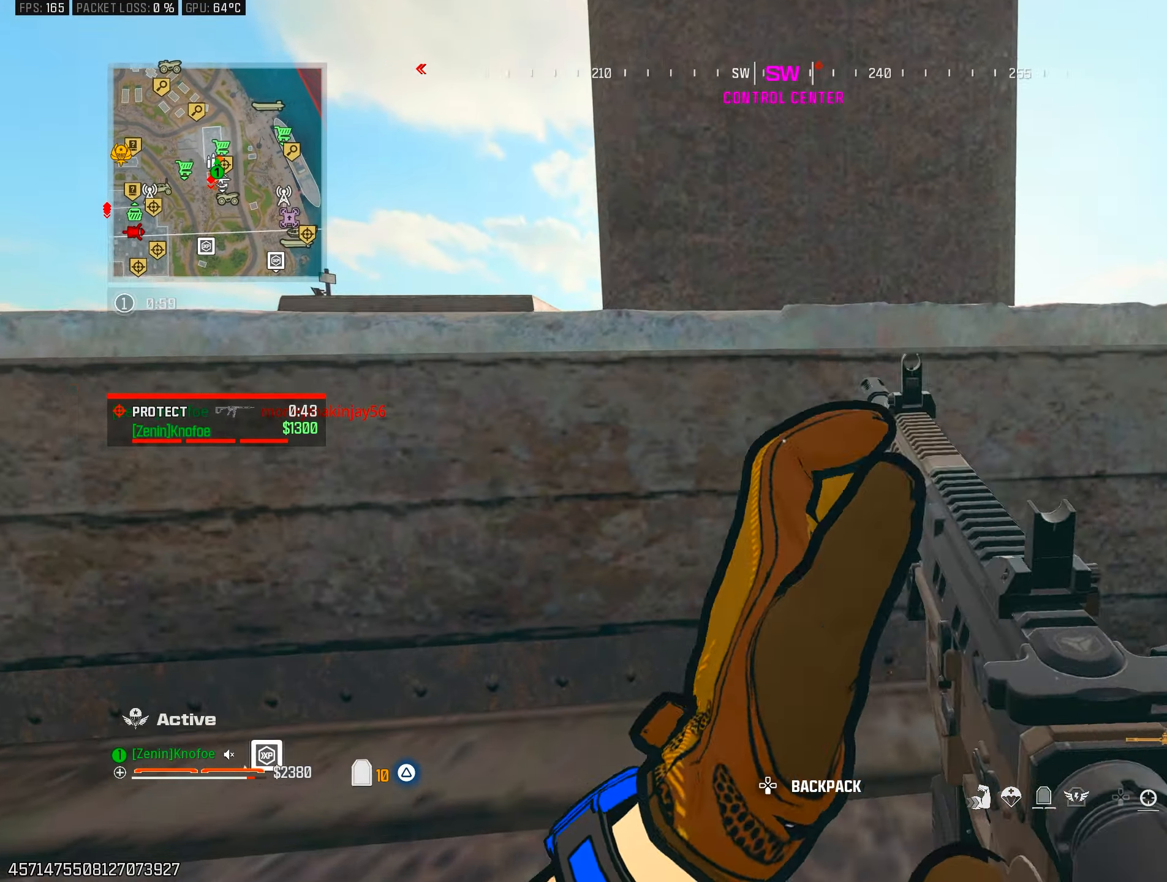
{"buttons": ["L1"], "left_stick": "center", "right_stick": "center", "events": [[83, "L3", "down"], [83, "left_stick", "up-left"], [217, "L3", "up"], [233, "left_stick", "center"], [250, "right_stick", "down-left"], [317, "right_stick", "center"], [333, "left_stick", "right"], [483, "L1", "down"], [500, "left_stick", "center"]]}
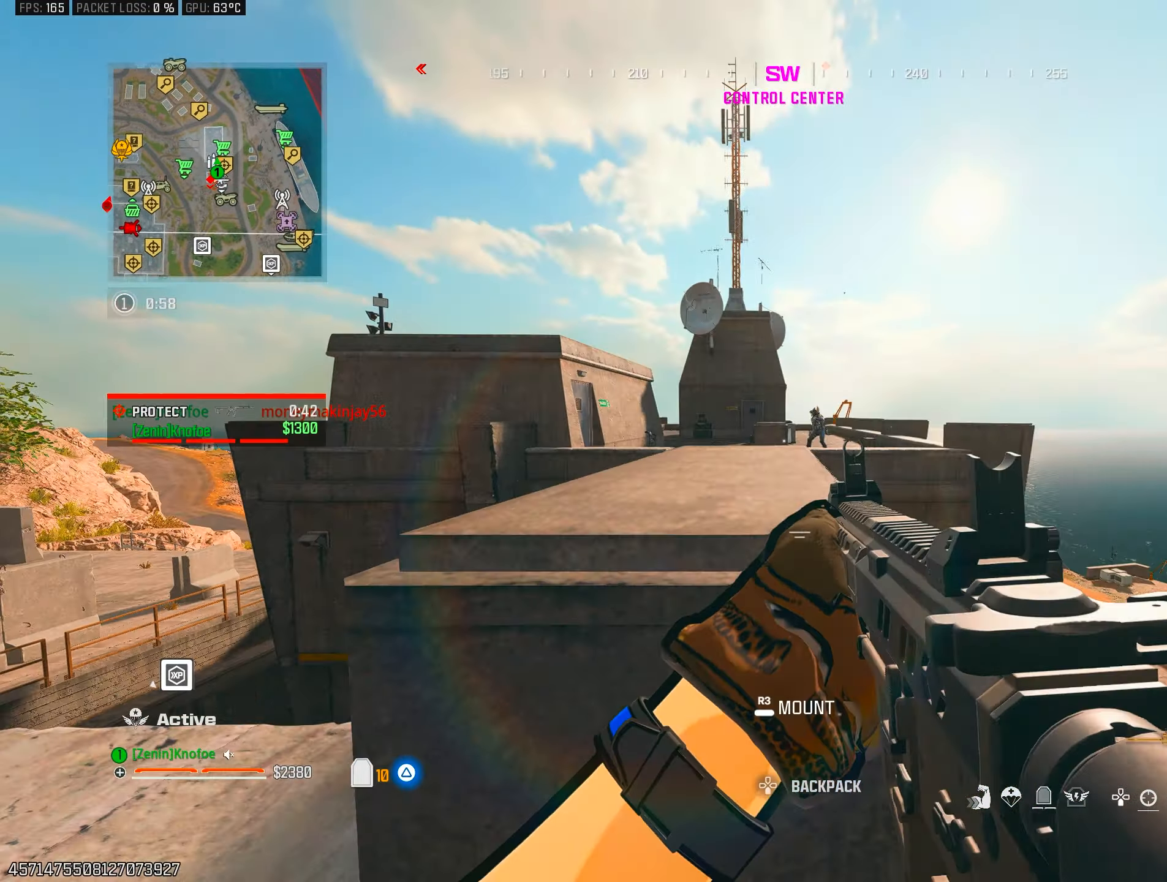
{"buttons": ["L1", "R1"], "left_stick": "right", "right_stick": "down", "events": [[33, "left_stick", "left"], [117, "right_stick", "up-right"], [167, "R1", "down"], [233, "right_stick", "center"], [333, "right_stick", "down"], [400, "left_stick", "right"]]}
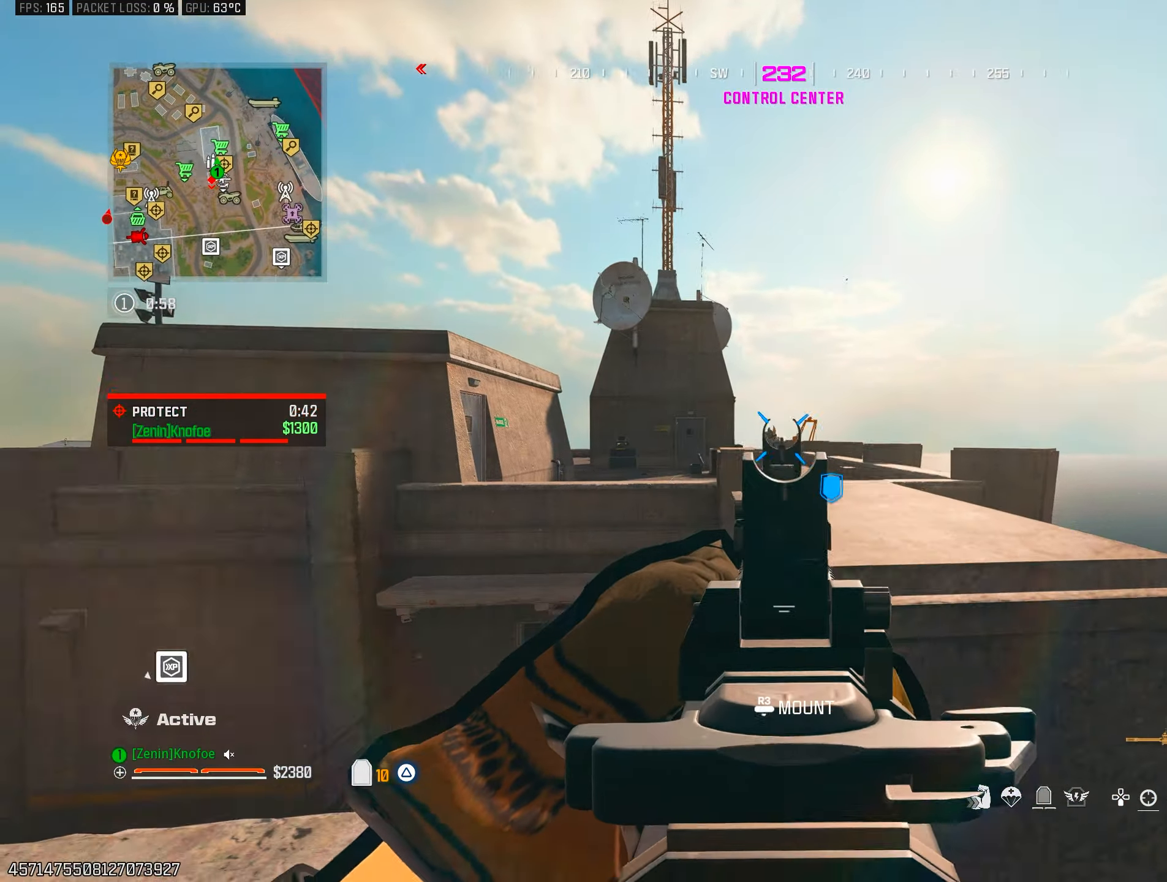
{"buttons": ["L1", "R1"], "left_stick": "up", "right_stick": "down-left", "events": [[17, "right_stick", "down-left"], [50, "left_stick", "up"], [117, "right_stick", "center"], [133, "left_stick", "left"], [233, "left_stick", "right"], [267, "right_stick", "down-right"], [450, "right_stick", "down-left"], [483, "left_stick", "up"]]}
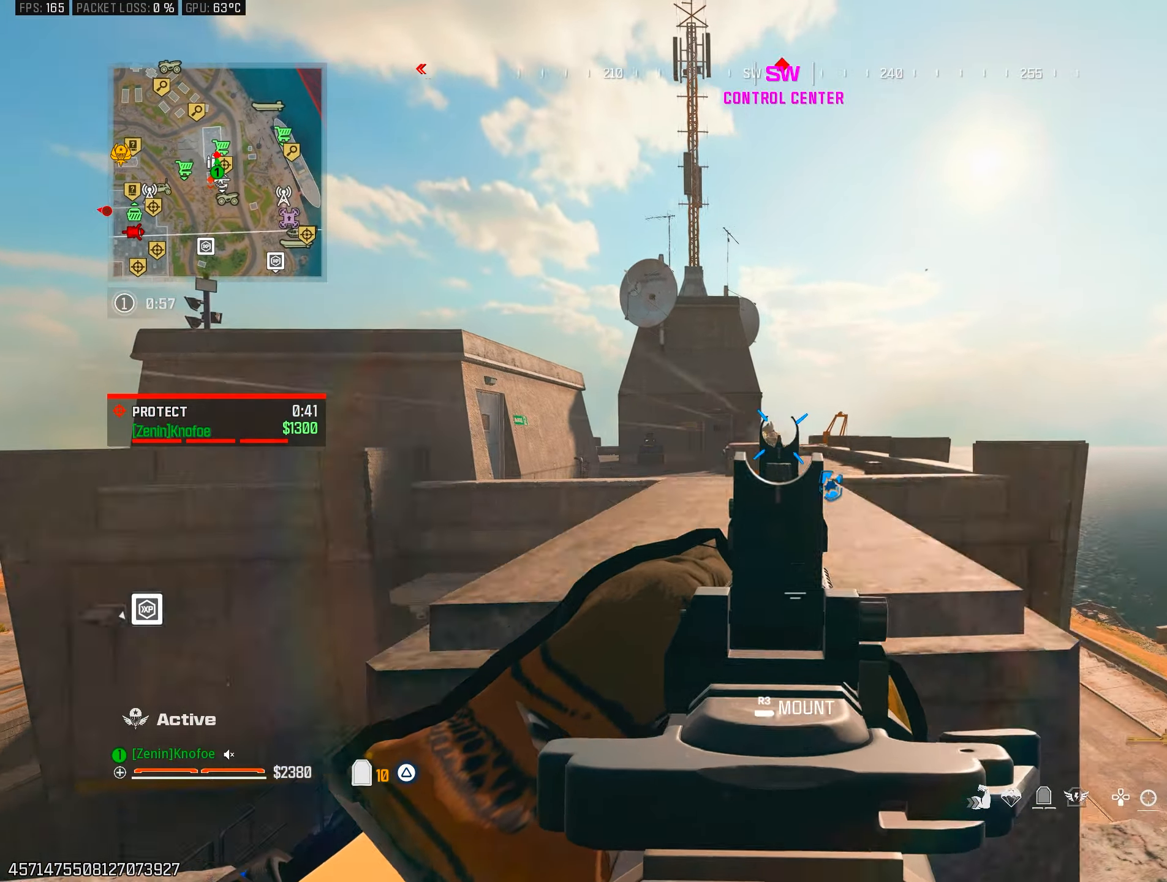
{"buttons": ["L1", "R1"], "left_stick": "left", "right_stick": "down", "events": [[33, "left_stick", "left"], [50, "right_stick", "center"], [133, "right_stick", "down"], [267, "right_stick", "center"], [433, "right_stick", "down"]]}
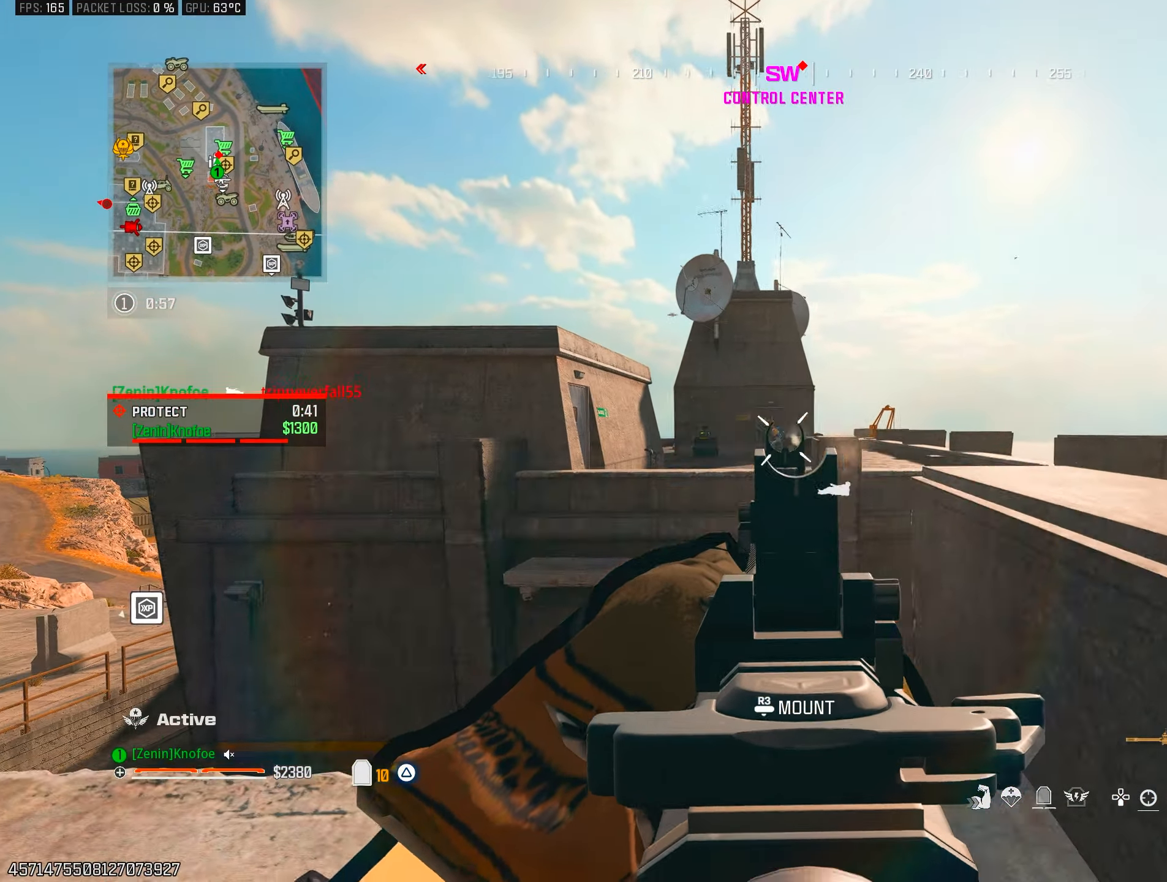
{"buttons": ["L1", "R1"], "left_stick": "right", "right_stick": "down", "events": [[50, "left_stick", "center"], [83, "right_stick", "down-left"], [117, "left_stick", "up-right"], [267, "CROSS", "down"], [333, "right_stick", "down"], [350, "left_stick", "right"], [367, "CROSS", "up"]]}
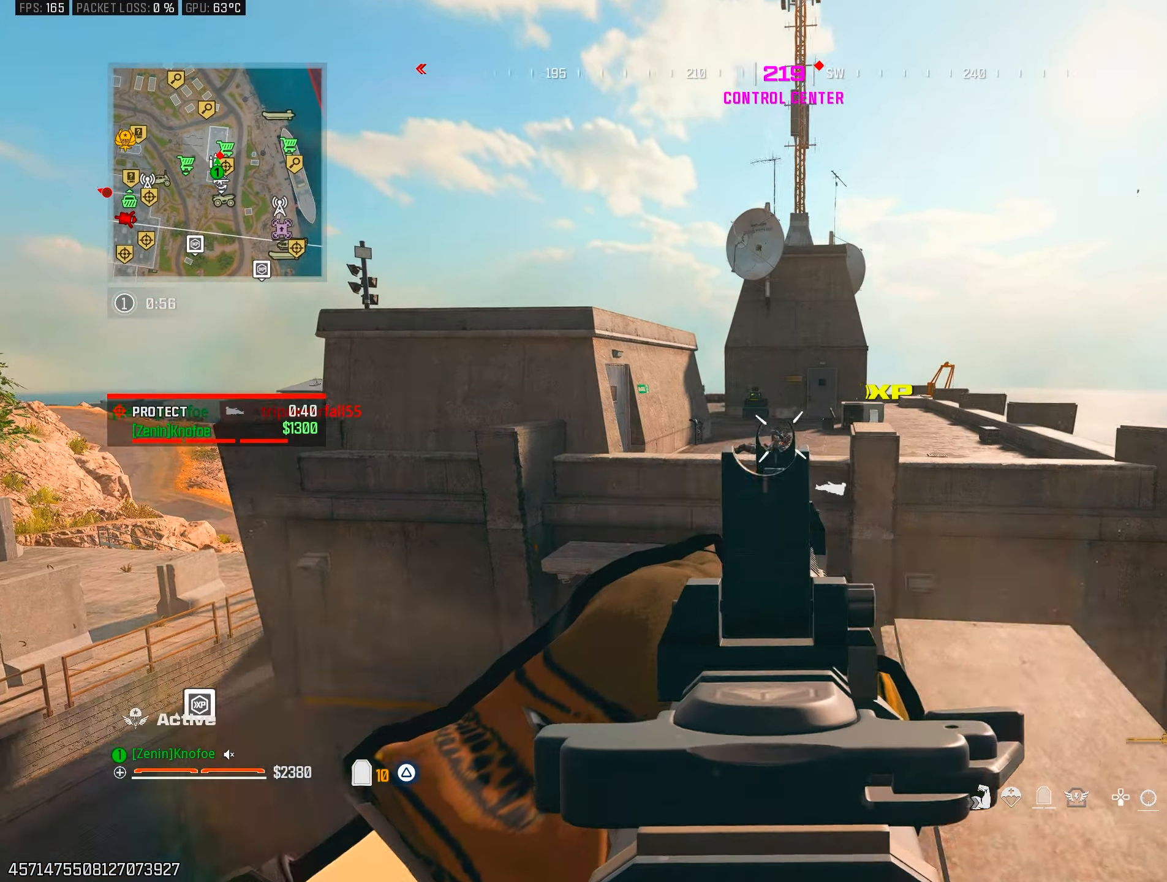
{"buttons": ["L1", "R1"], "left_stick": "up-right", "right_stick": "up", "events": [[33, "left_stick", "up"], [83, "CROSS", "down"], [167, "CROSS", "up"], [167, "left_stick", "up-left"], [233, "CROSS", "down"], [300, "left_stick", "up-right"], [317, "CROSS", "up"], [417, "right_stick", "center"], [483, "right_stick", "up"]]}
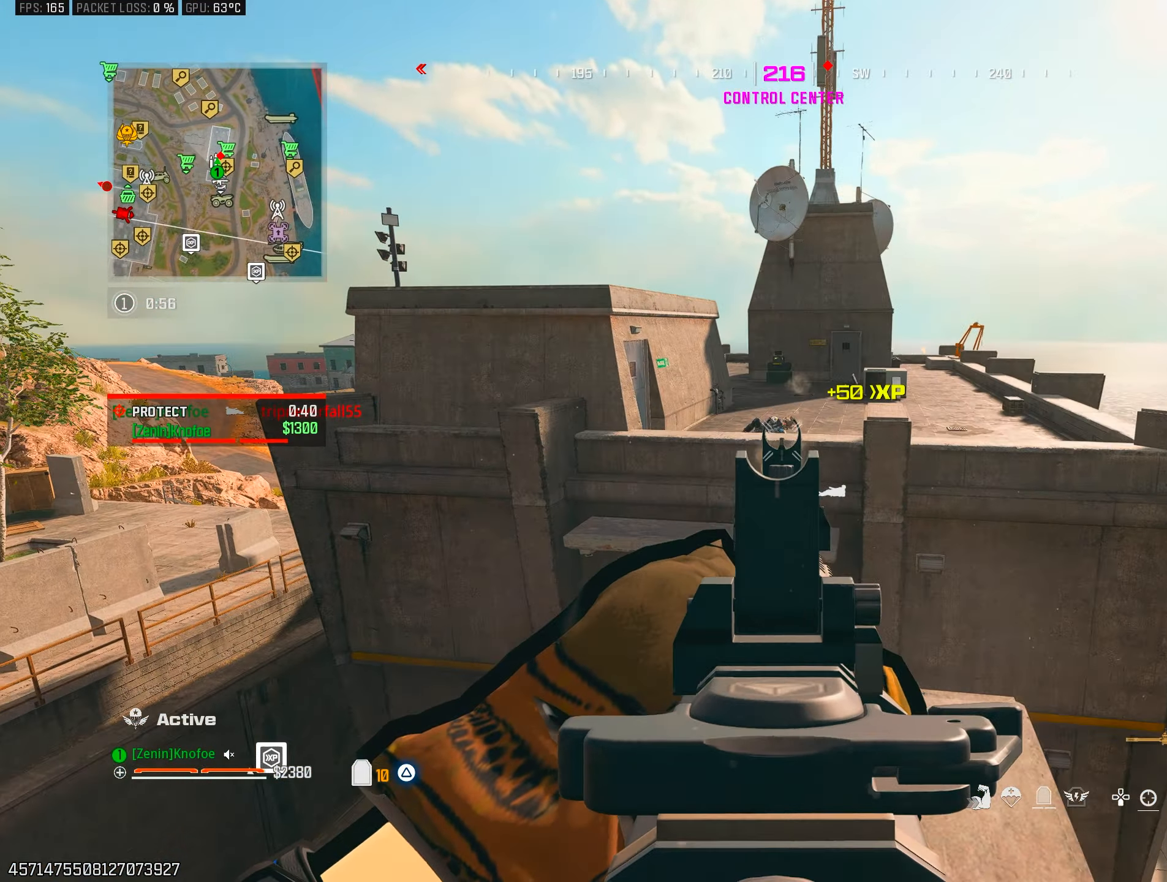
{"buttons": ["L1", "R1"], "left_stick": "down-right", "right_stick": "center", "events": [[67, "right_stick", "center"], [83, "left_stick", "up"], [350, "left_stick", "left"], [367, "right_stick", "left"], [433, "right_stick", "center"], [500, "left_stick", "down-right"]]}
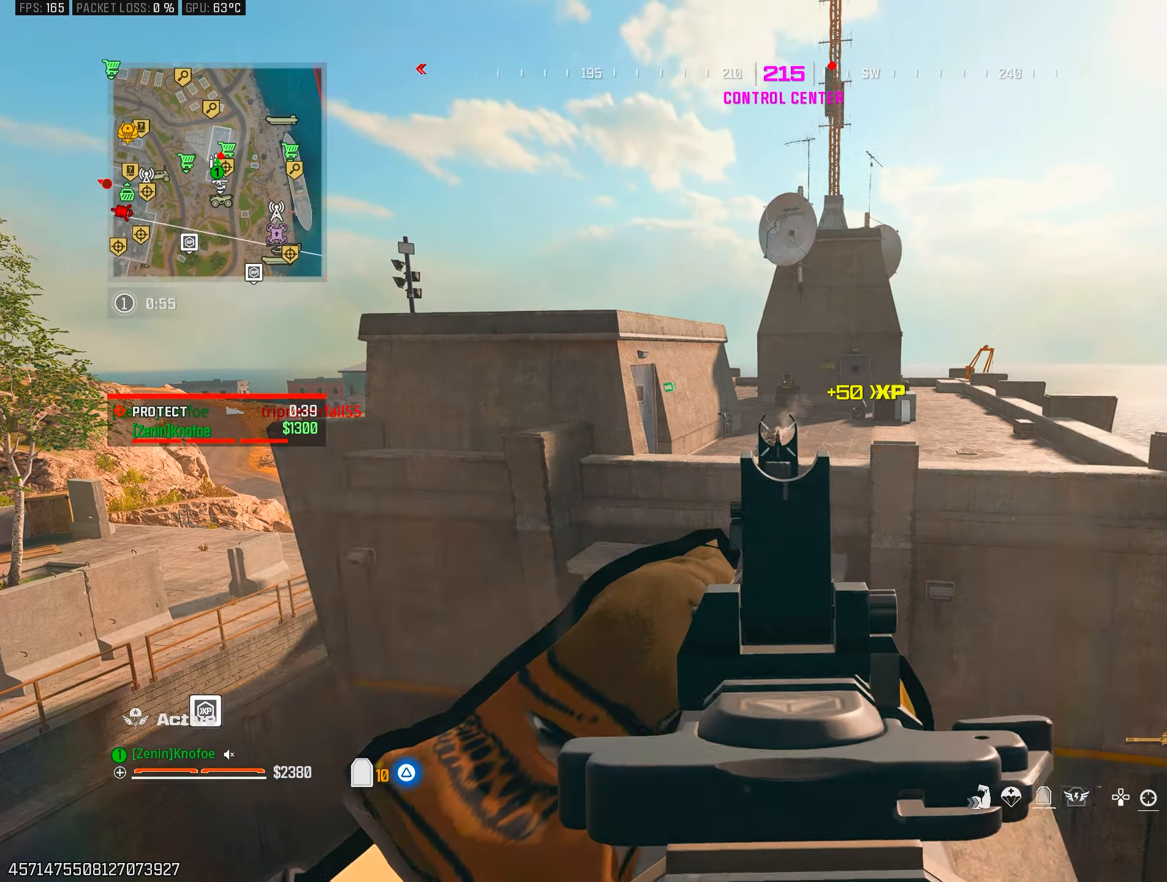
{"buttons": ["L1", "R1"], "left_stick": "up-right", "right_stick": "center", "events": [[67, "right_stick", "down"], [117, "left_stick", "down"], [117, "right_stick", "down-left"], [300, "right_stick", "left"], [350, "left_stick", "right"], [400, "left_stick", "up-right"], [450, "right_stick", "center"]]}
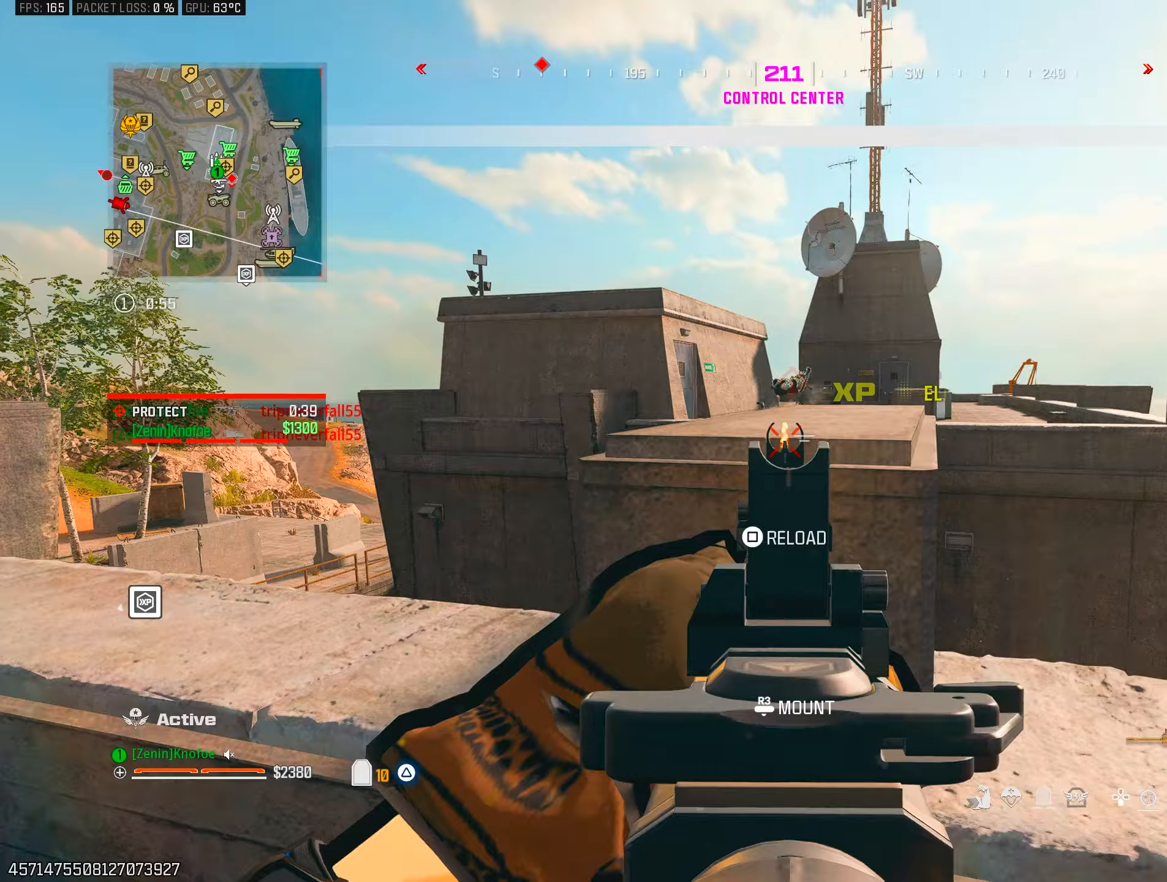
{"buttons": [], "left_stick": "up-left", "right_stick": "center", "events": [[150, "L1", "up"], [150, "R1", "up"], [167, "SQUARE", "down"], [167, "right_stick", "left"], [217, "left_stick", "down-right"], [250, "SQUARE", "up"], [367, "left_stick", "left"], [467, "left_stick", "up-left"], [500, "right_stick", "center"]]}
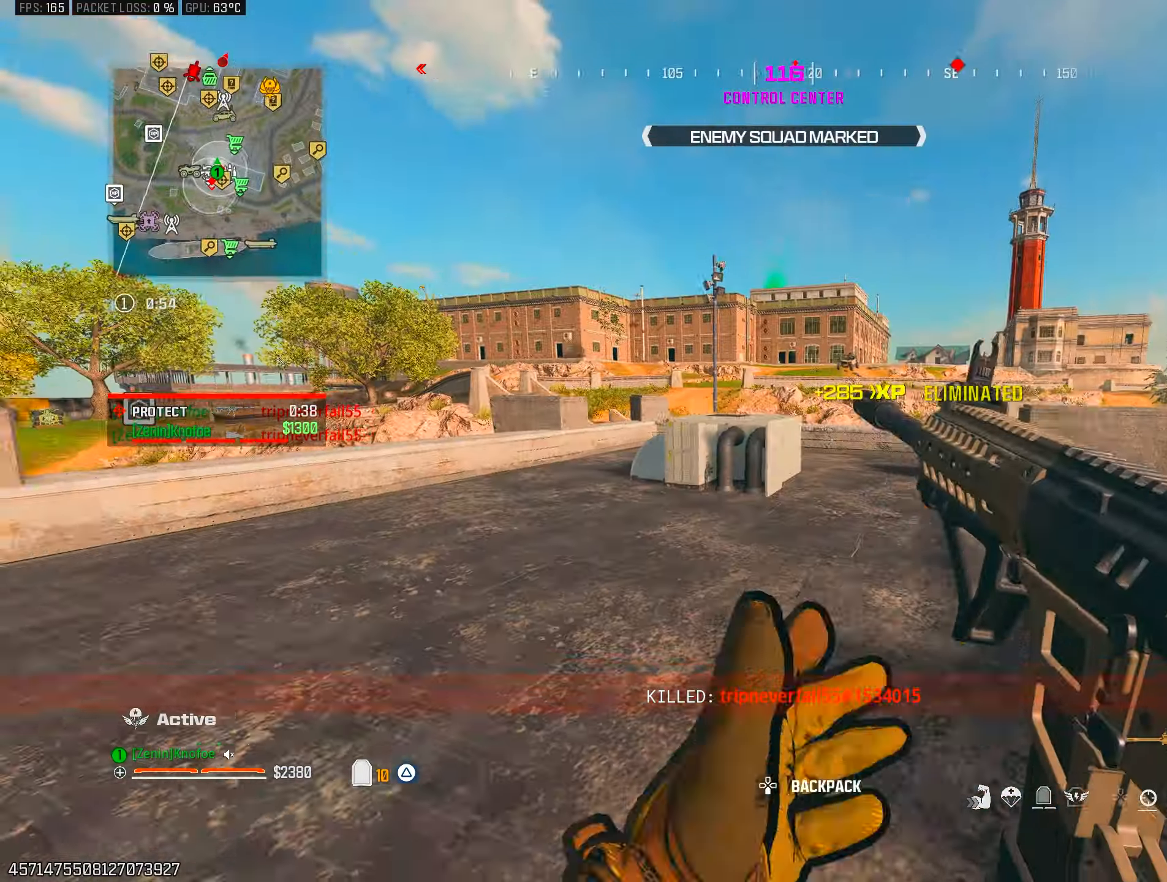
{"buttons": ["CROSS"], "left_stick": "down-left", "right_stick": "right", "events": [[217, "CIRCLE", "down"], [300, "CIRCLE", "up"], [300, "right_stick", "right"], [417, "CROSS", "down"], [483, "left_stick", "down-left"]]}